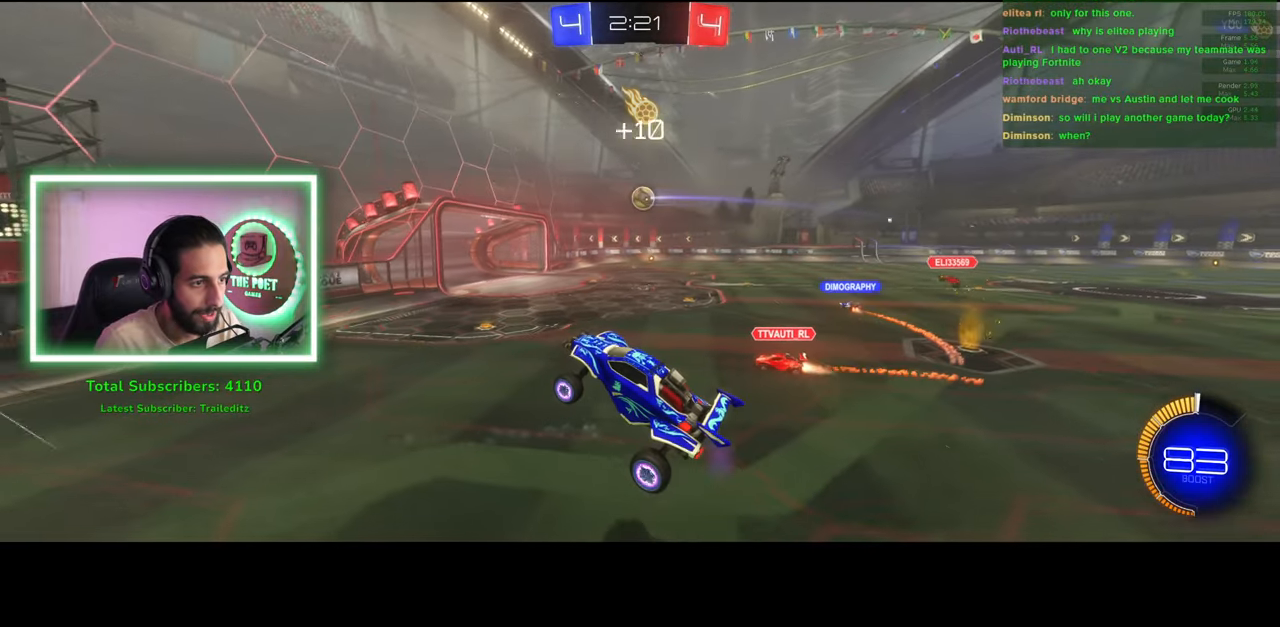
Gameplay with keyboard and mouse; each line is a JSON object with the keys and mouse buttons held at the frame after it. "events" lists presses ("down") and releases ("up") of "a", "ctrl", "d", "e", "q", "s", "shift", "space", "w", "mouse_left", "mouse_wheel", "mouse_right", "mouse_mb4" and "mouse_mb5" between this image and that frame as [ms after this image, input, new state], when the widget could be followed in between. "mouse_left", "mouse_wheel", "mouse_right", "mouse_mb4", "mouse_mb5" = the "left", "wheel", "right", "mb4", "mb5" buttons of the "mouse" list. No other keys are recorded. "wheel" means that the mouse wheel is clicked or scrolled. Mouse movement is not recorded.
{"keys": ["d", "w"], "mouse": [], "events": [[50, "d", "up"], [133, "d", "down"], [216, "w", "down"]]}
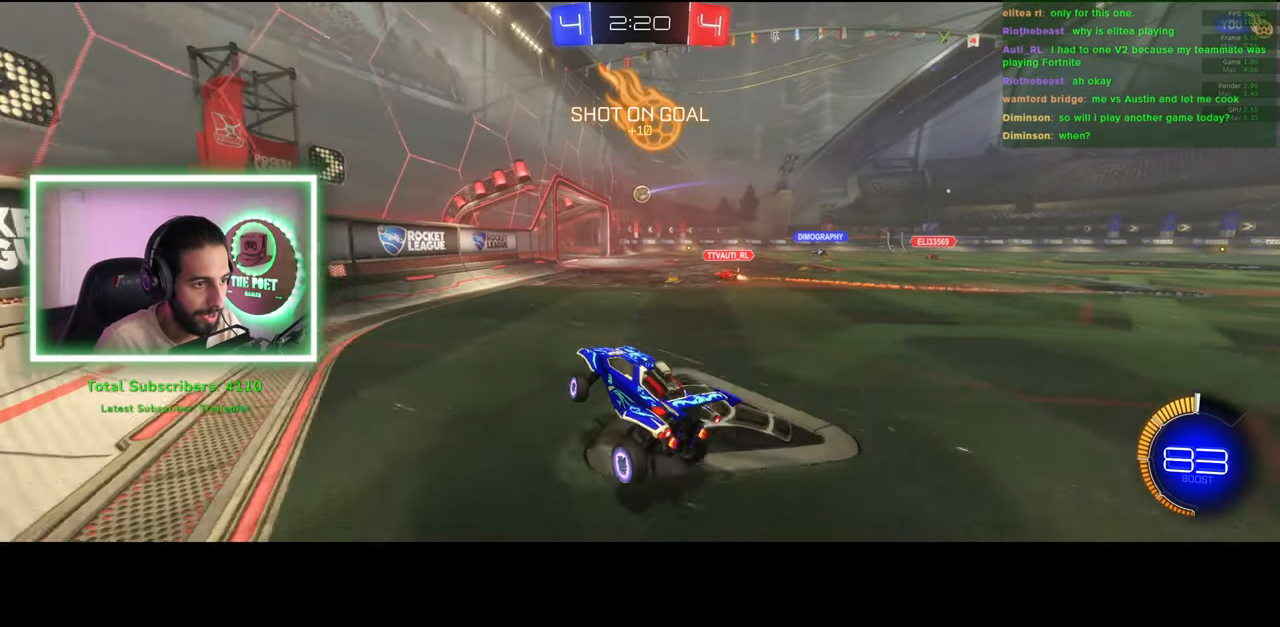
{"keys": ["w"], "mouse": [], "events": [[466, "d", "up"]]}
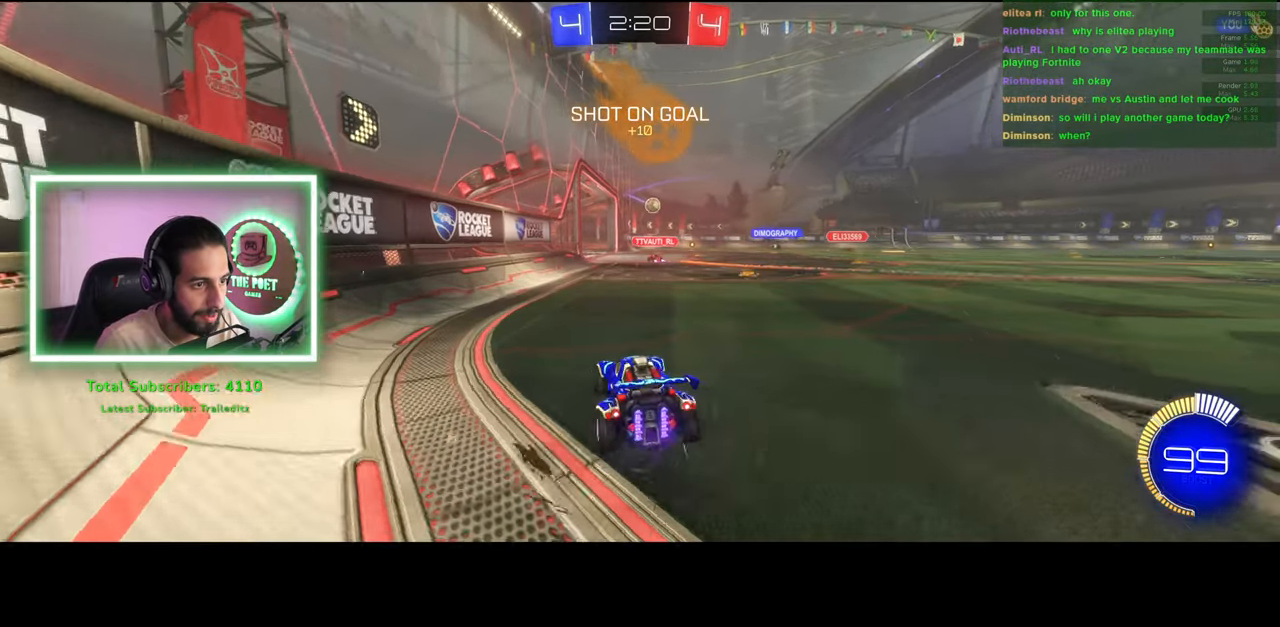
{"keys": ["w"], "mouse": [], "events": [[150, "d", "down"], [266, "d", "up"], [300, "mouse_left", "down"], [350, "mouse_right", "down"], [416, "mouse_left", "up"], [450, "mouse_right", "up"]]}
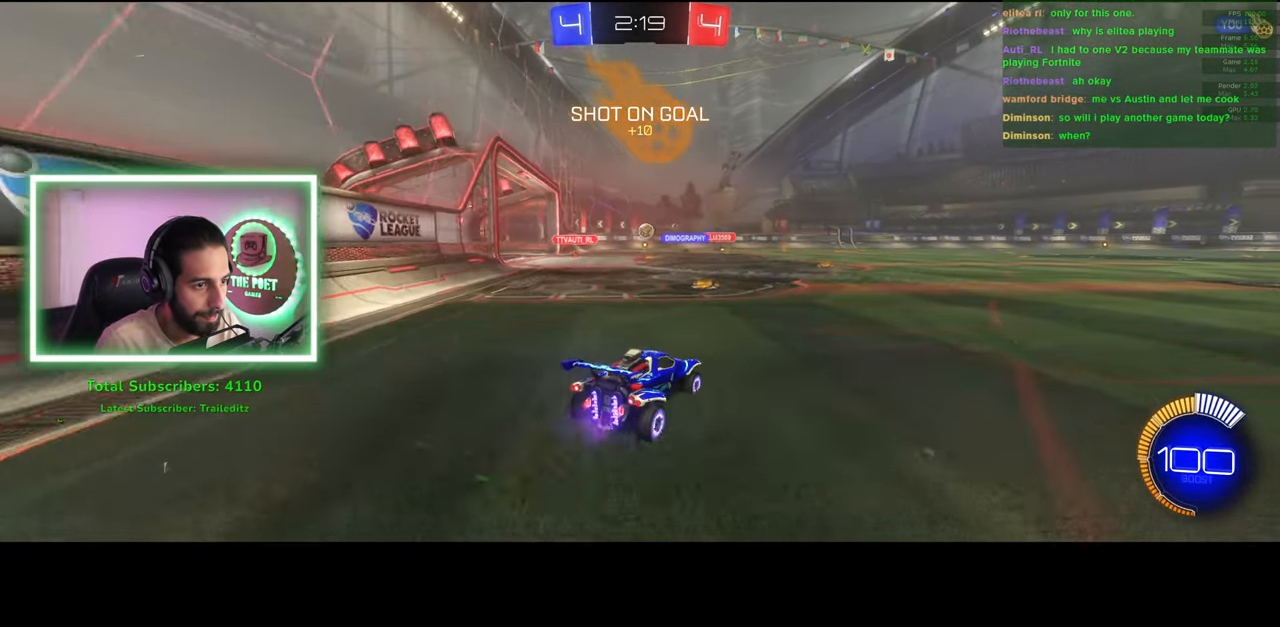
{"keys": ["w"], "mouse": [], "events": [[33, "mouse_right", "down"], [166, "mouse_right", "up"]]}
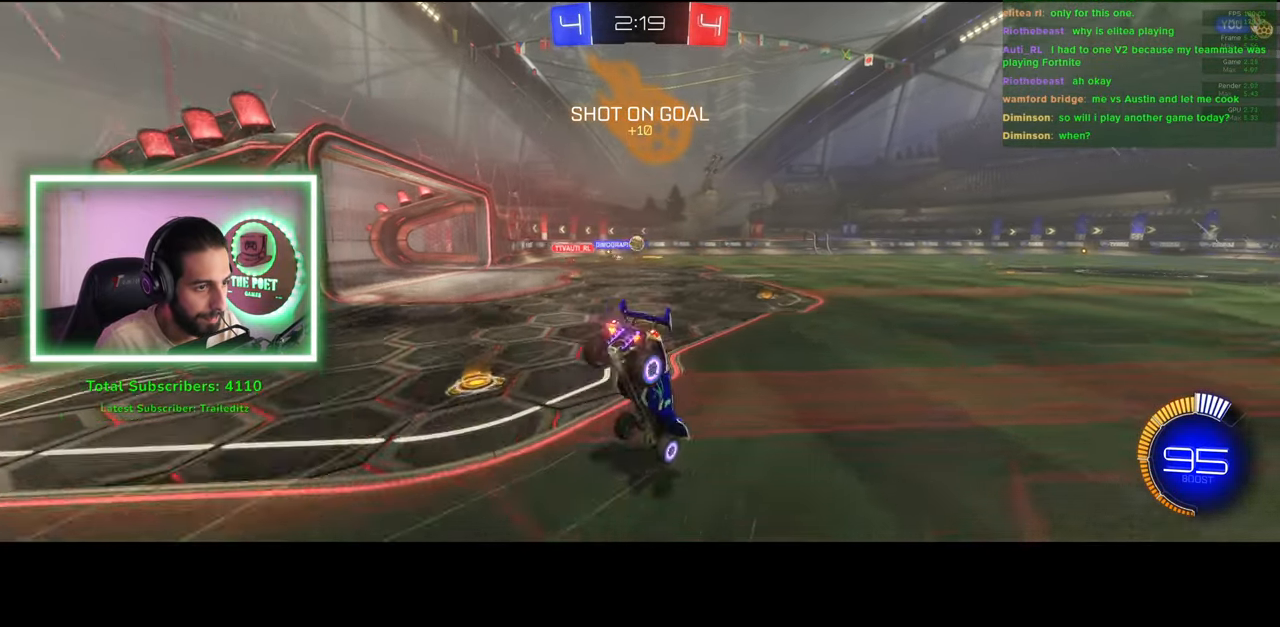
{"keys": ["w"], "mouse": [], "events": []}
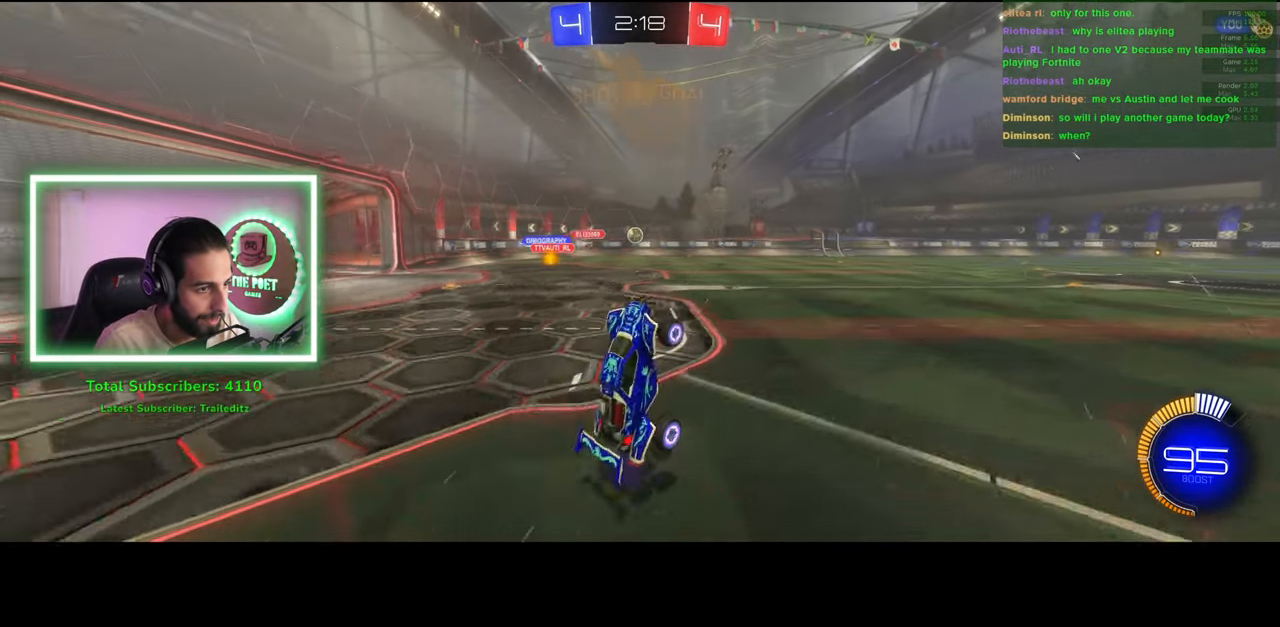
{"keys": ["w"], "mouse": [], "events": [[50, "d", "down"], [200, "d", "up"], [316, "d", "down"], [483, "d", "up"]]}
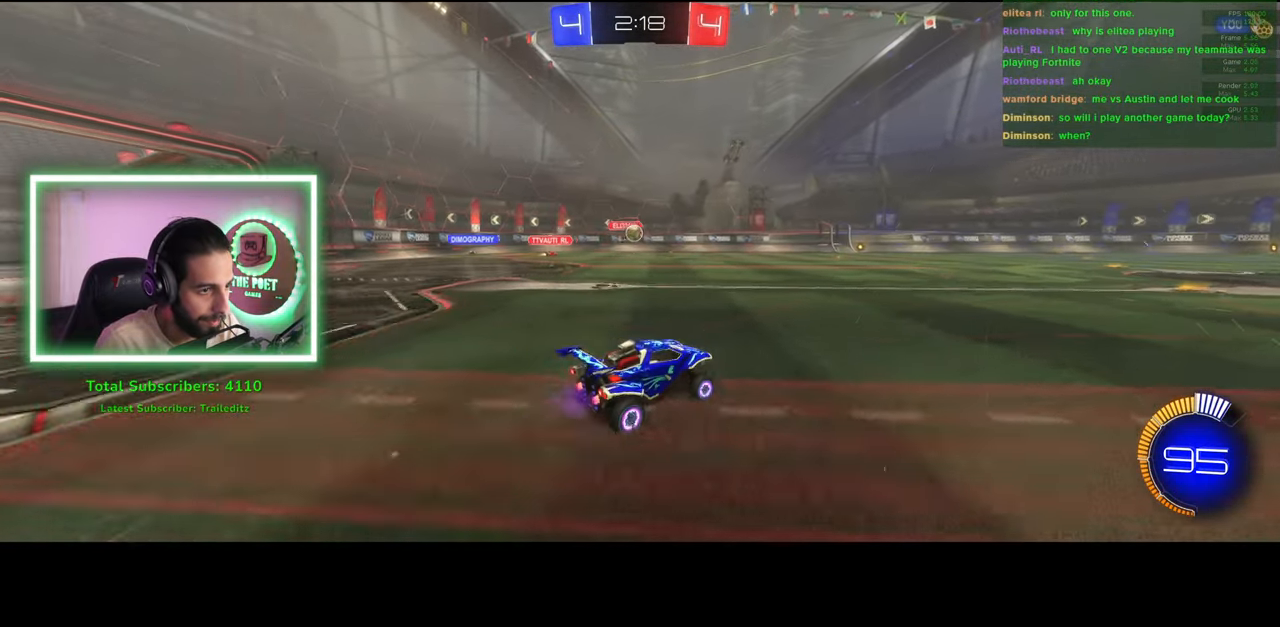
{"keys": ["w"], "mouse": [], "events": [[83, "d", "down"], [216, "d", "up"]]}
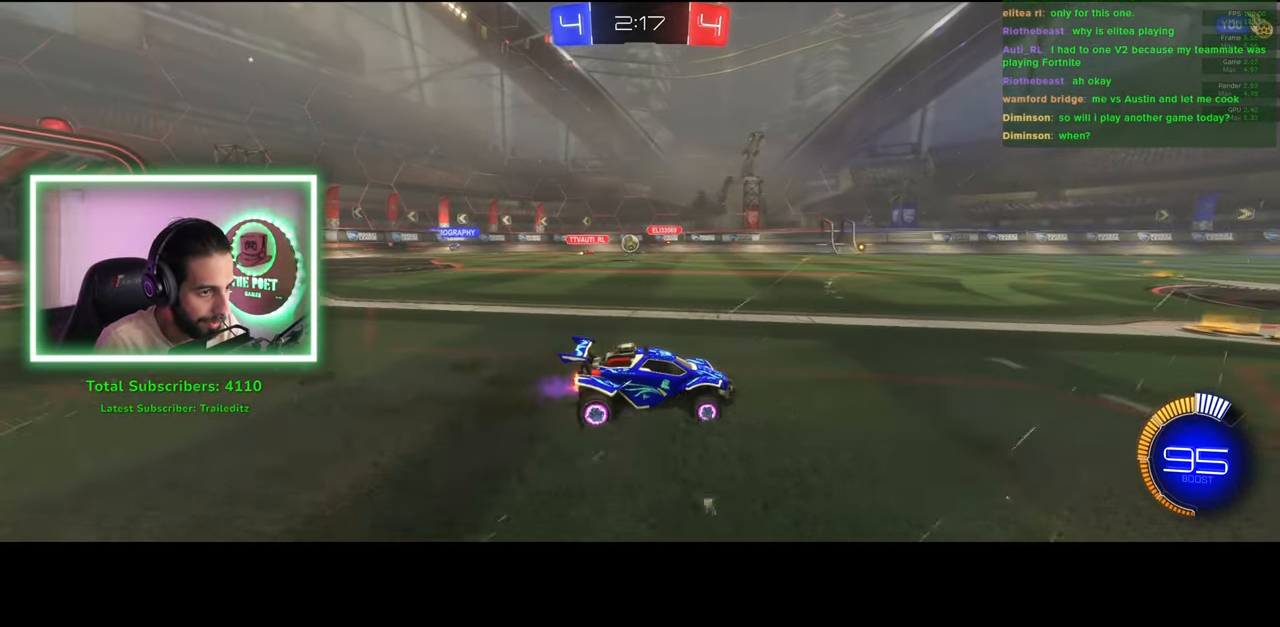
{"keys": ["e", "w"], "mouse": [], "events": [[50, "mouse_left", "down"], [133, "a", "down"], [183, "mouse_left", "up"], [233, "a", "up"], [266, "mouse_left", "down"], [400, "mouse_left", "up"], [400, "mouse_right", "down"], [483, "e", "down"], [500, "mouse_right", "up"]]}
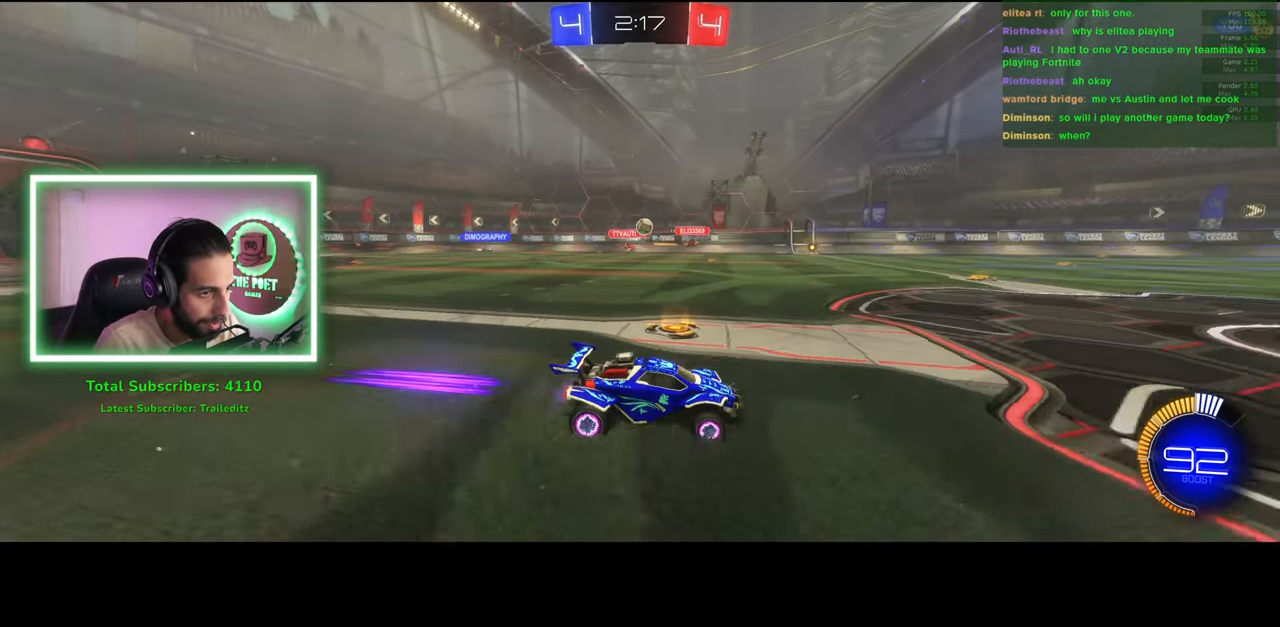
{"keys": ["w"], "mouse": [], "events": [[50, "mouse_right", "down"], [166, "mouse_right", "up"], [333, "e", "up"]]}
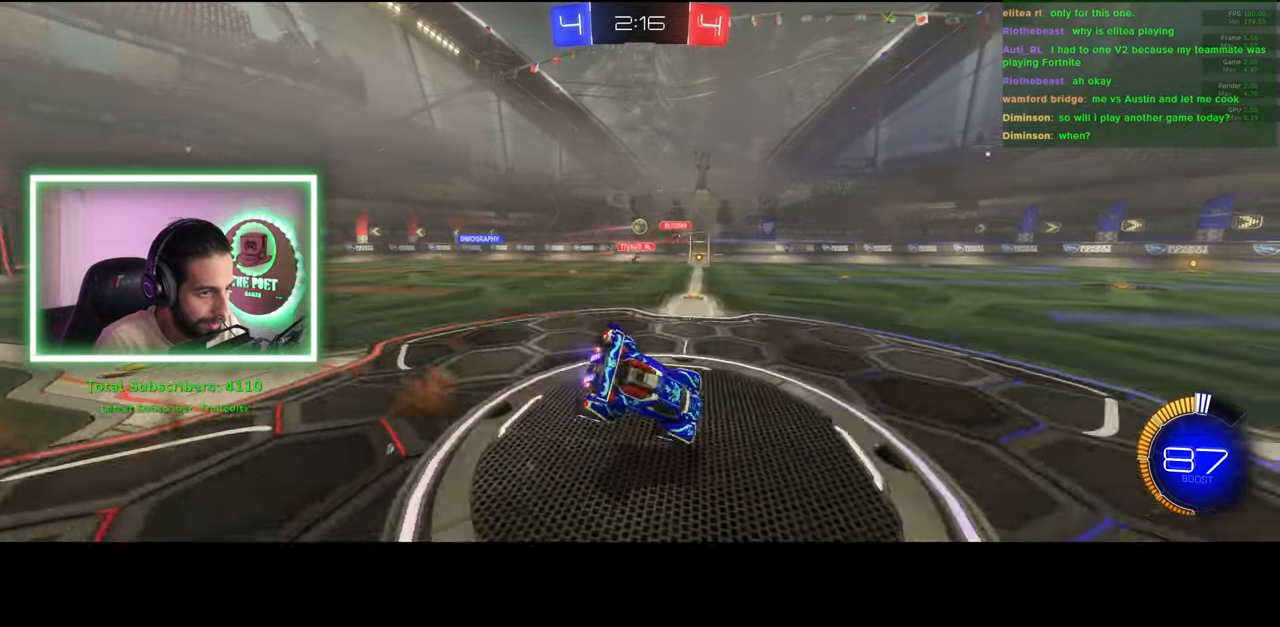
{"keys": [], "mouse": [], "events": [[50, "w", "up"]]}
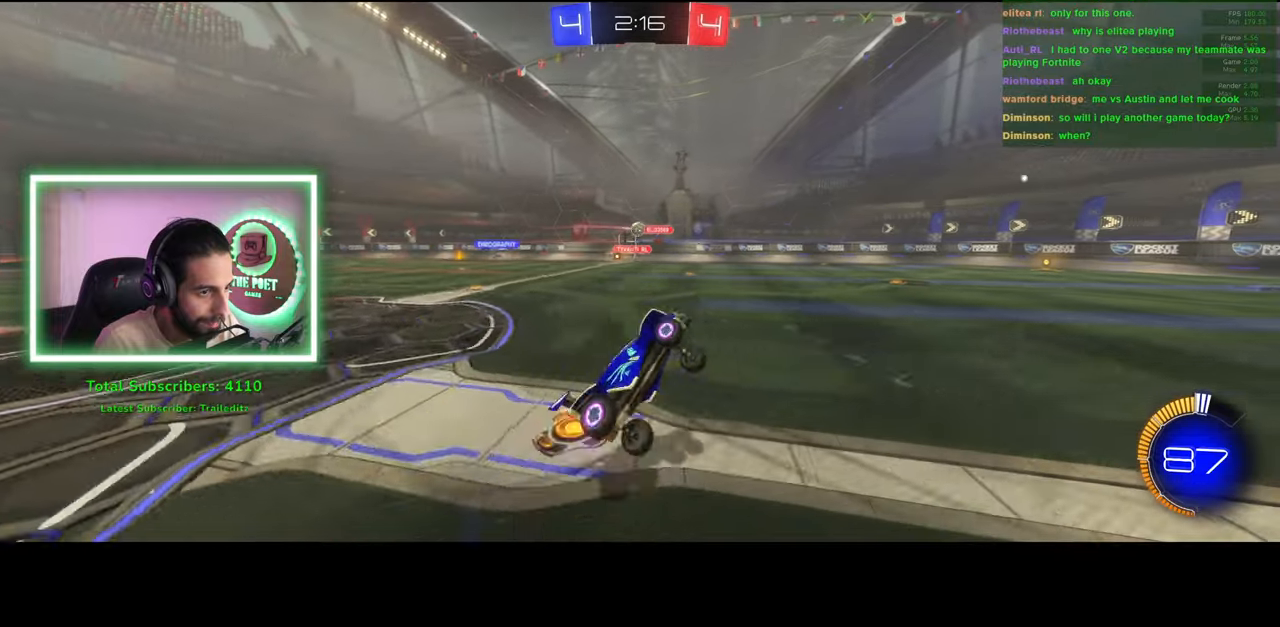
{"keys": [], "mouse": [], "events": []}
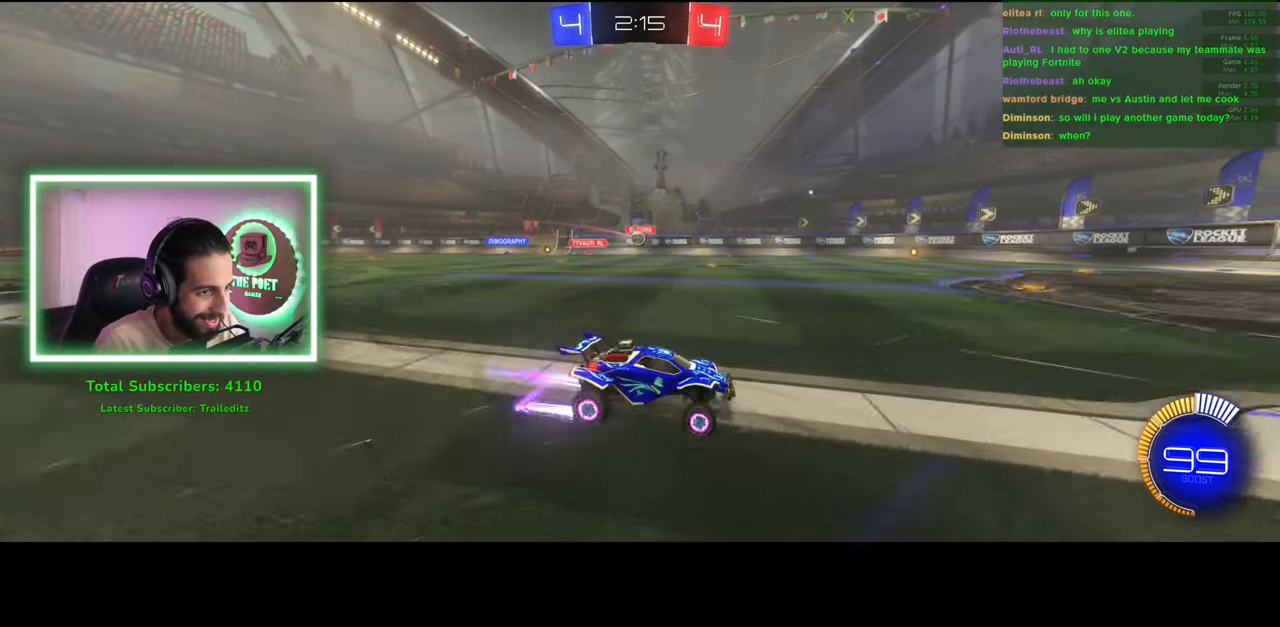
{"keys": ["d", "w"], "mouse": [], "events": [[300, "w", "down"], [316, "d", "down"]]}
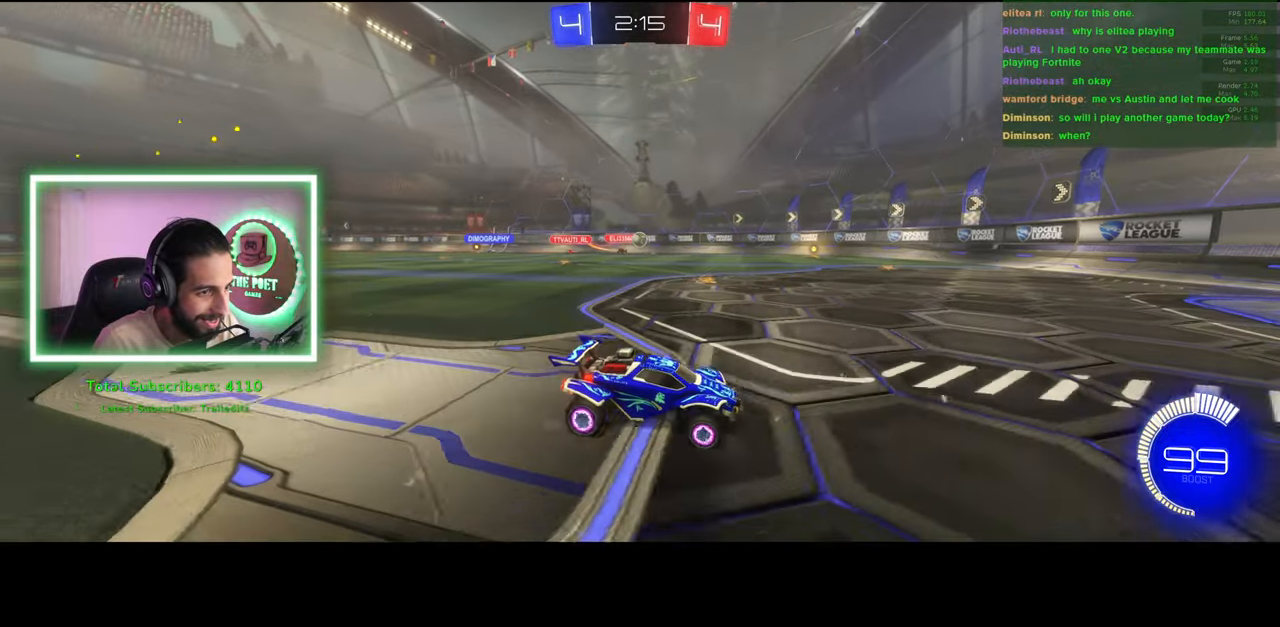
{"keys": ["a", "shift", "w"], "mouse": [], "events": [[200, "a", "down"], [200, "d", "up"], [250, "shift", "down"]]}
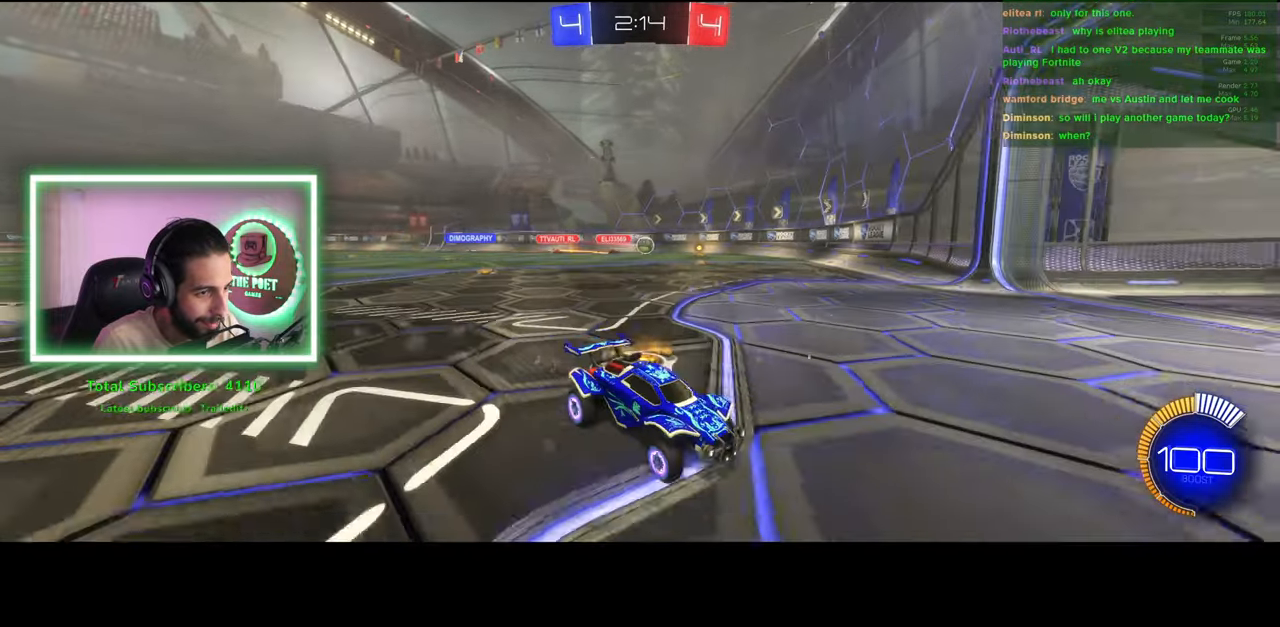
{"keys": ["a", "shift"], "mouse": [], "events": [[466, "w", "up"]]}
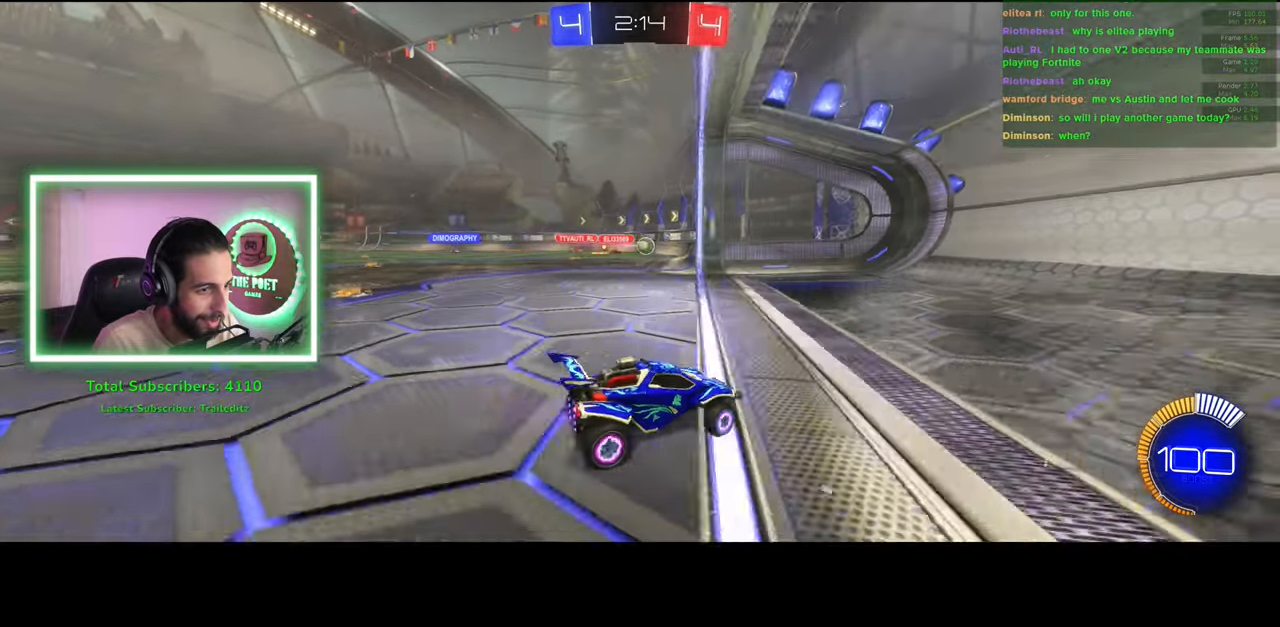
{"keys": ["a", "w"], "mouse": [], "events": [[33, "s", "down"], [33, "shift", "up"], [83, "a", "up"], [233, "s", "up"], [416, "w", "down"], [433, "a", "down"]]}
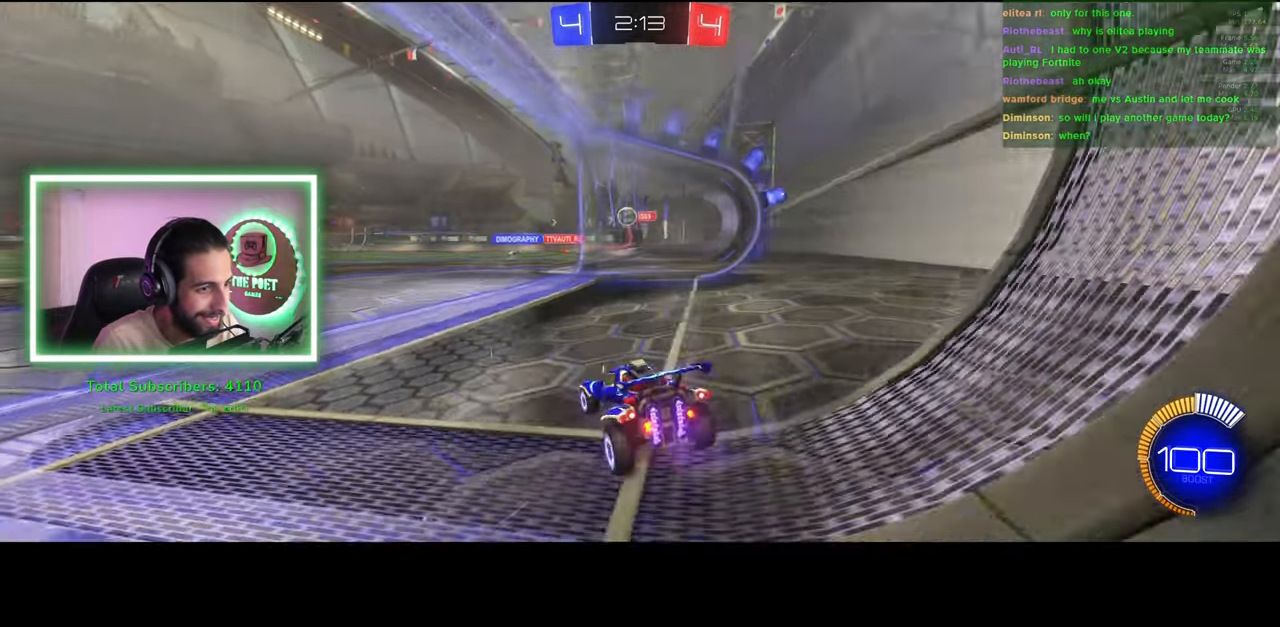
{"keys": ["w"], "mouse": [], "events": [[233, "a", "up"]]}
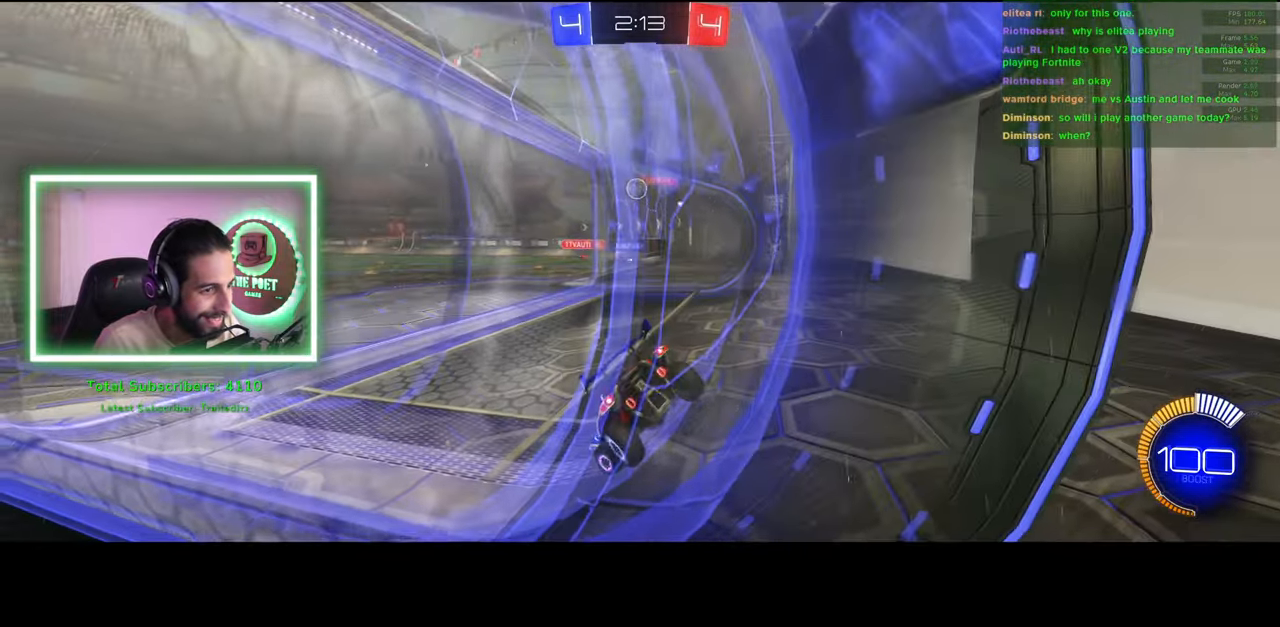
{"keys": [], "mouse": [], "events": [[150, "d", "down"], [283, "d", "up"], [500, "w", "up"]]}
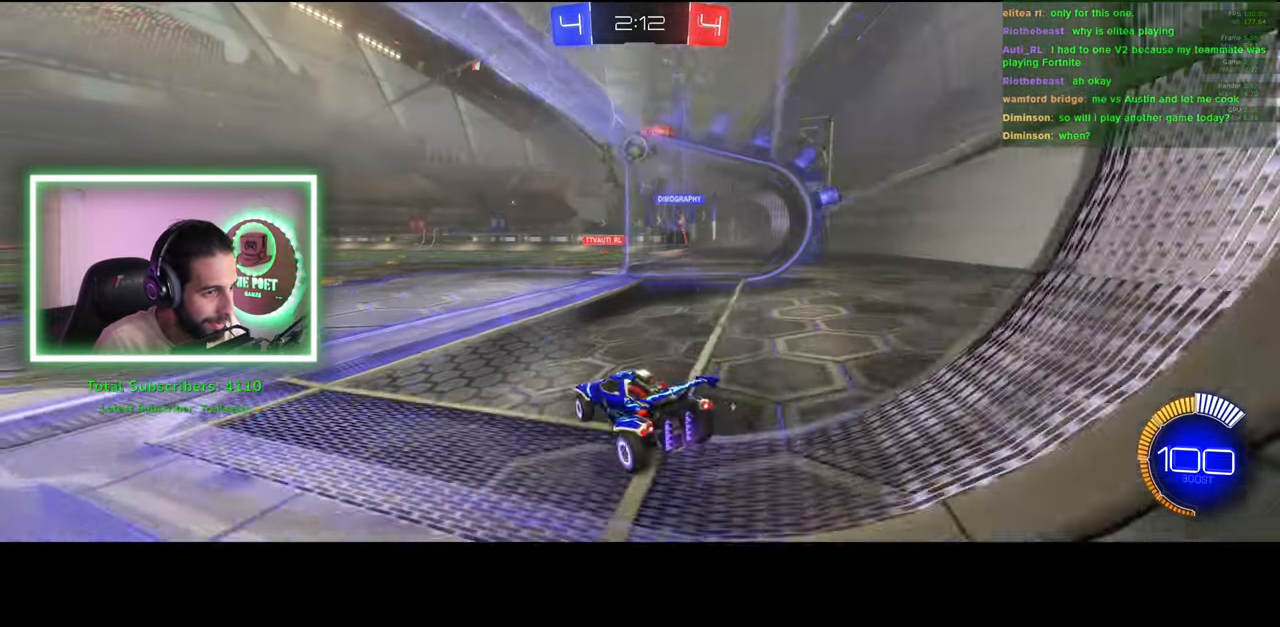
{"keys": ["a"], "mouse": [], "events": [[16, "a", "down"]]}
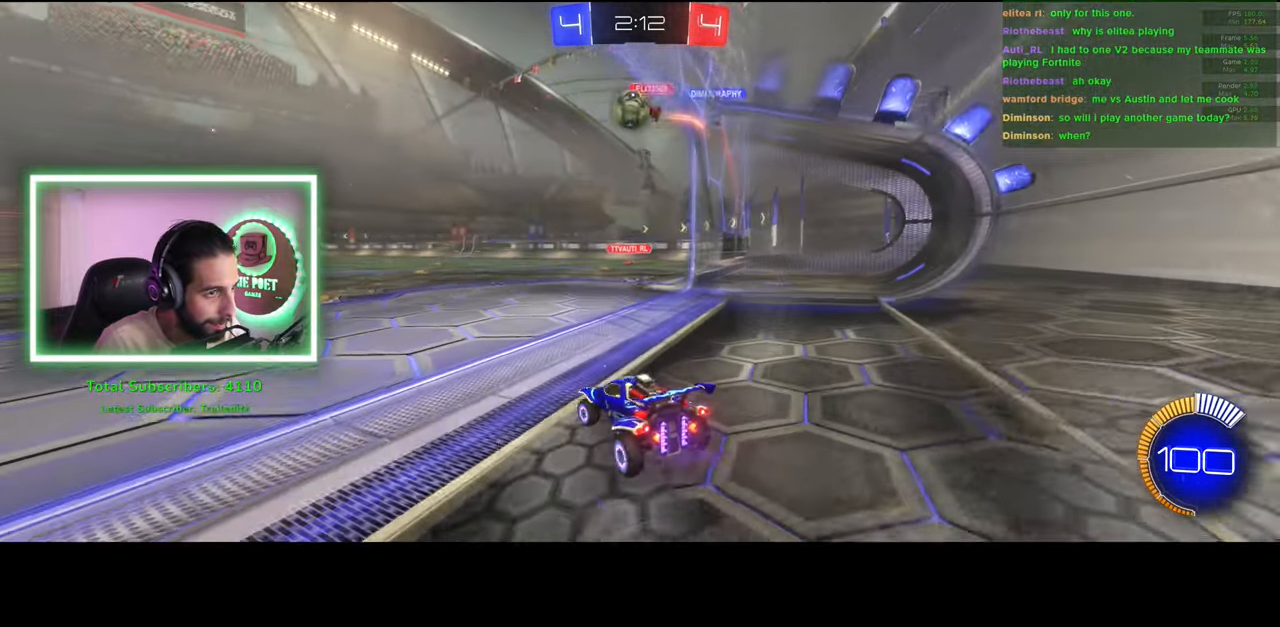
{"keys": ["a", "w"], "mouse": [], "events": [[66, "a", "up"], [450, "a", "down"], [483, "w", "down"]]}
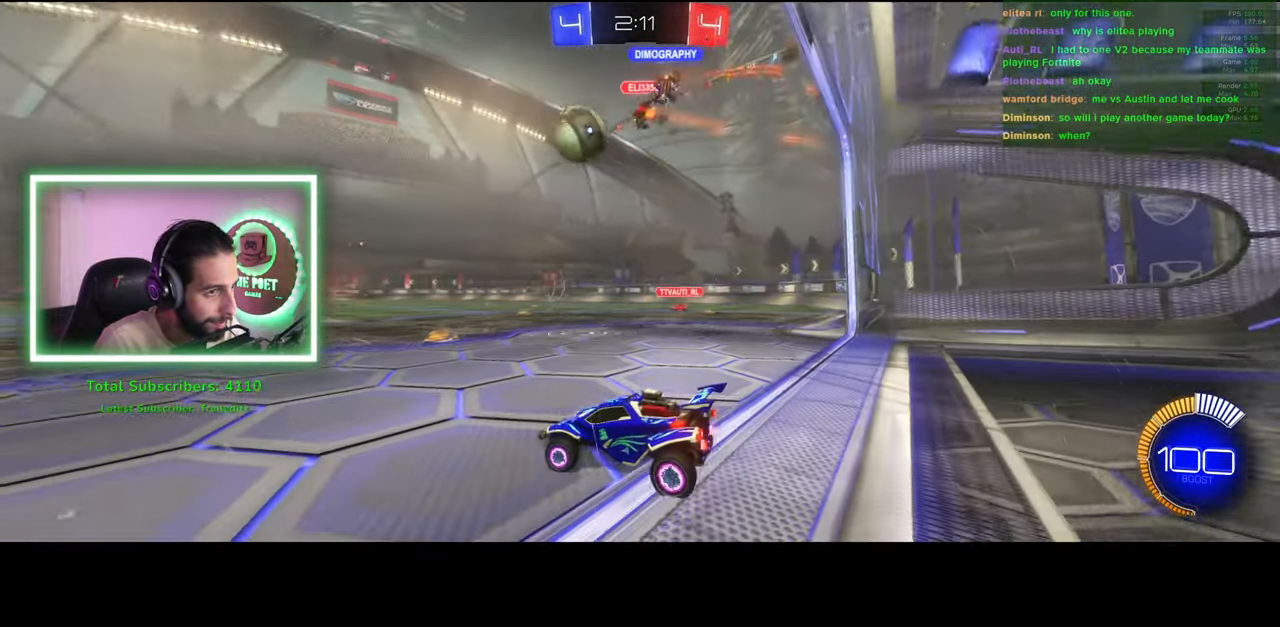
{"keys": ["w"], "mouse": [], "events": [[166, "mouse_left", "down"], [283, "mouse_left", "up"], [366, "mouse_left", "down"], [416, "a", "up"], [433, "mouse_left", "up"]]}
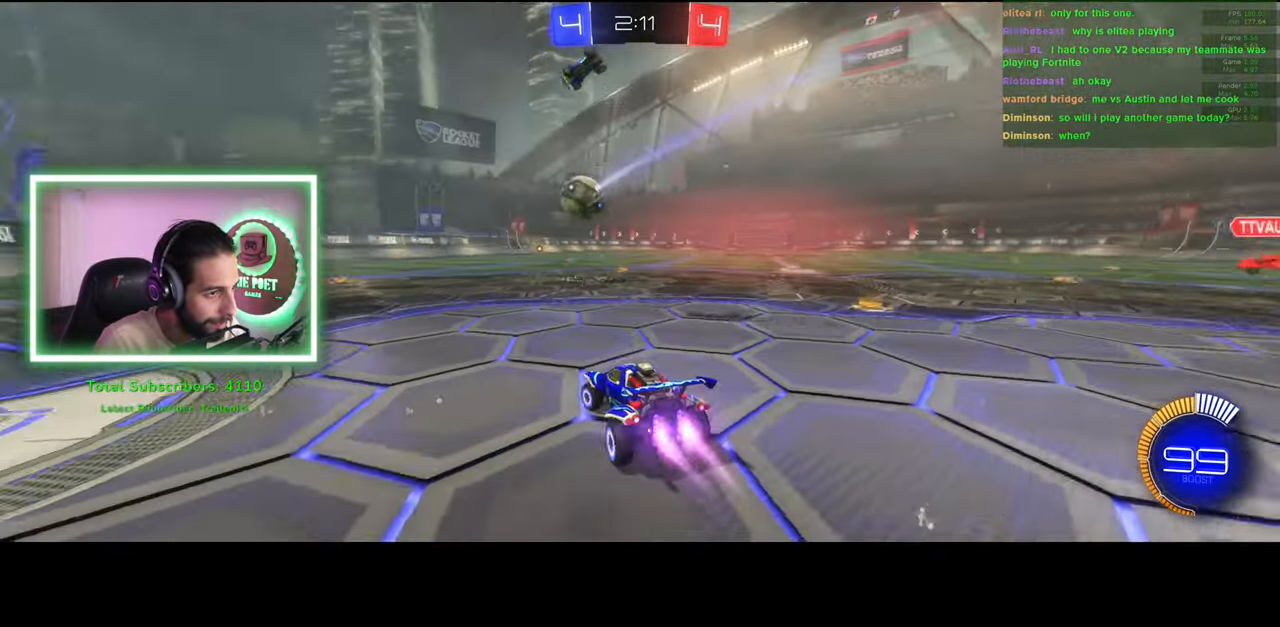
{"keys": ["d", "w"], "mouse": [], "events": [[16, "mouse_left", "down"], [383, "d", "down"], [466, "mouse_left", "up"]]}
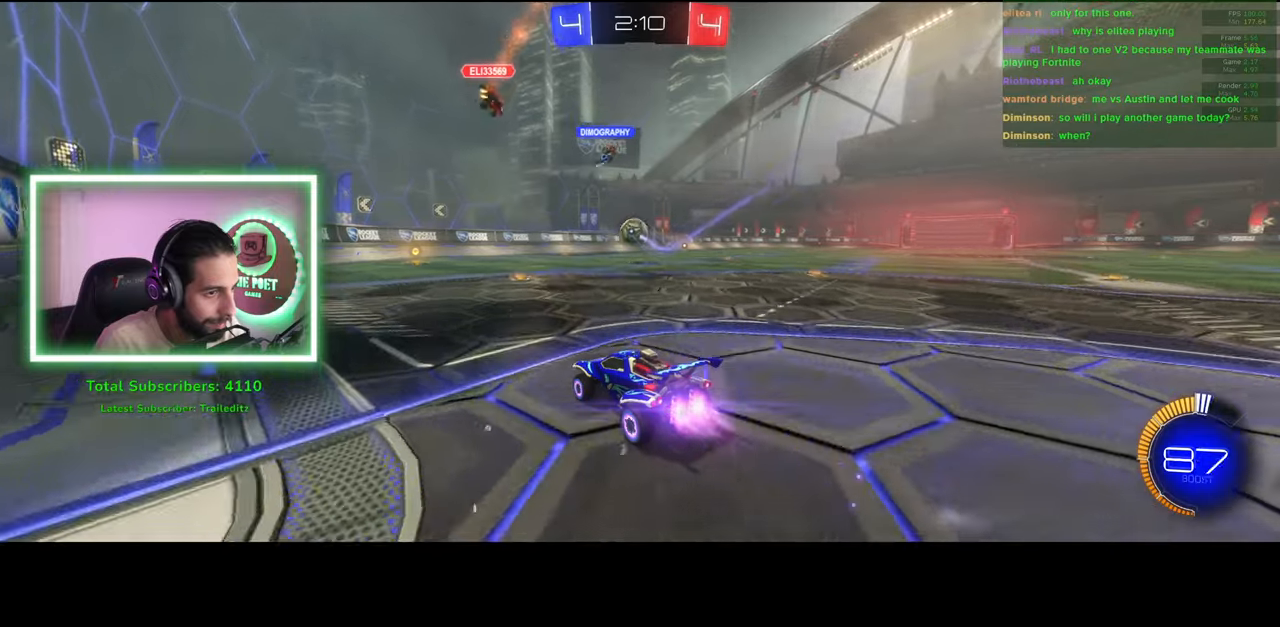
{"keys": ["w"], "mouse": [], "events": [[33, "d", "up"], [33, "mouse_left", "down"], [150, "d", "down"], [200, "mouse_left", "up"], [233, "d", "up"], [350, "d", "down"], [433, "d", "up"]]}
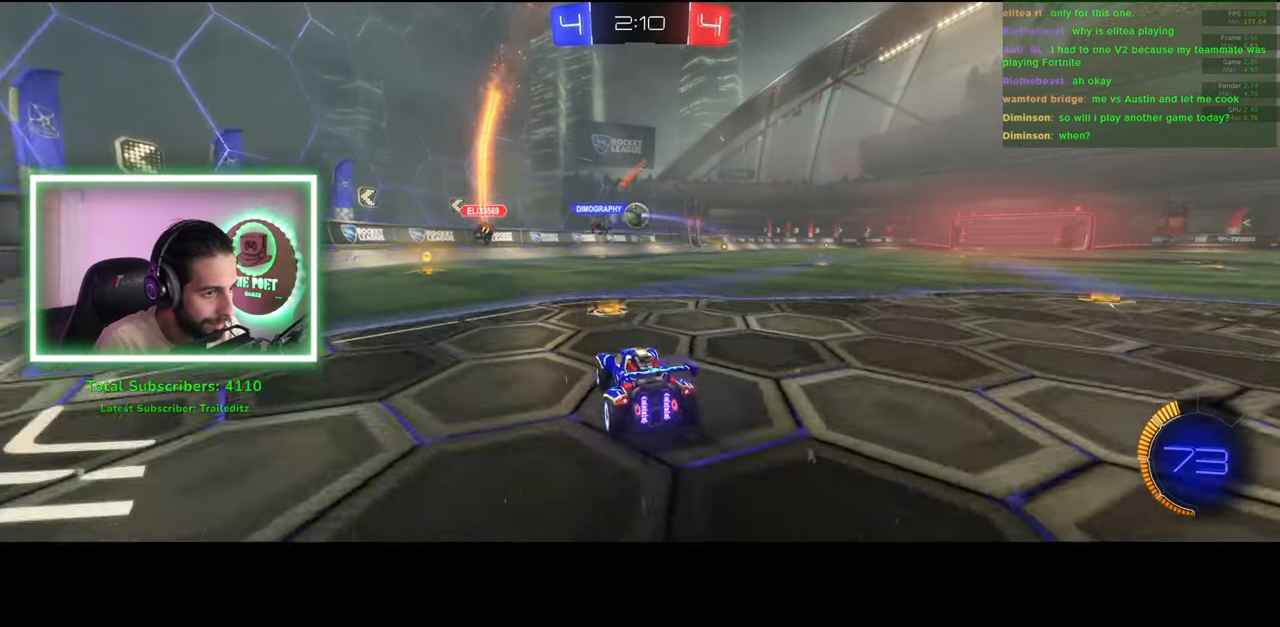
{"keys": ["w"], "mouse": [], "events": [[100, "d", "down"], [233, "d", "up"]]}
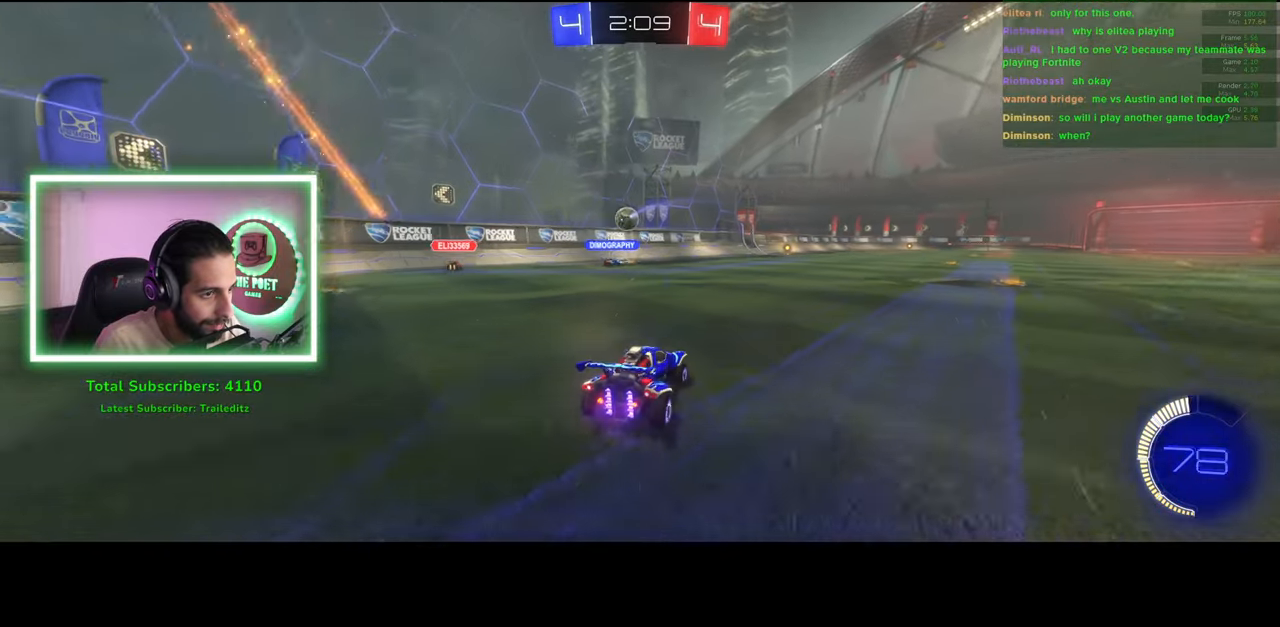
{"keys": ["d", "w"], "mouse": [], "events": [[166, "d", "down"]]}
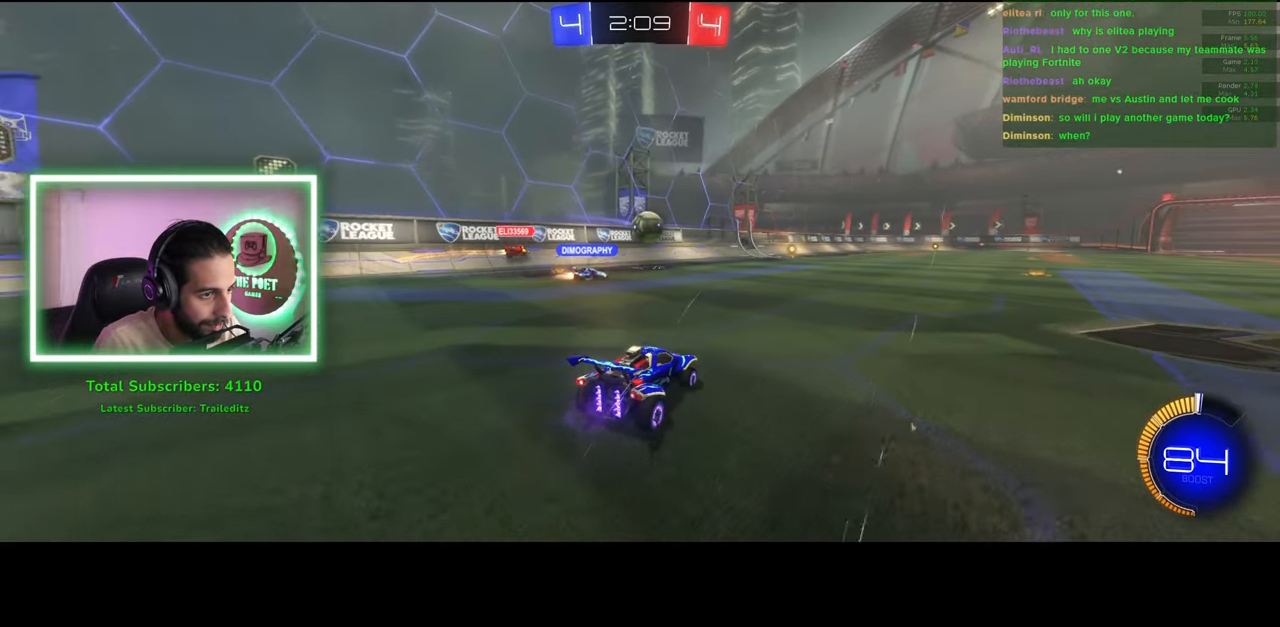
{"keys": ["w"], "mouse": [], "events": [[266, "d", "up"]]}
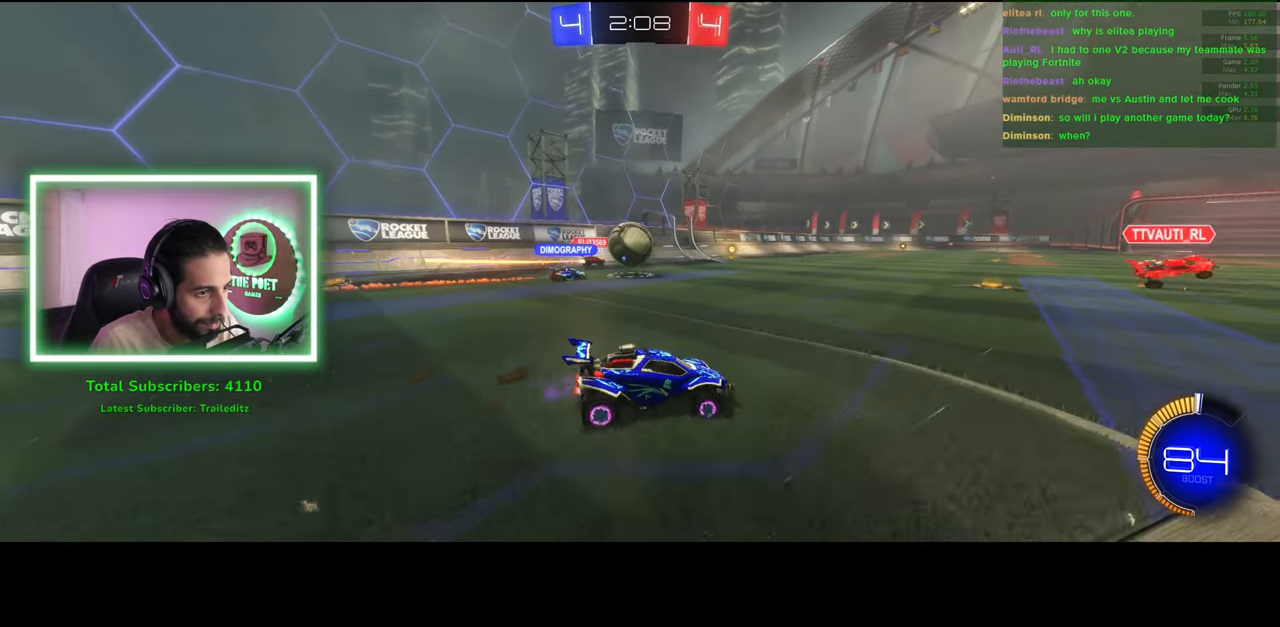
{"keys": ["w"], "mouse": [], "events": [[116, "a", "down"], [216, "a", "up"], [216, "mouse_left", "down"], [383, "mouse_left", "up"]]}
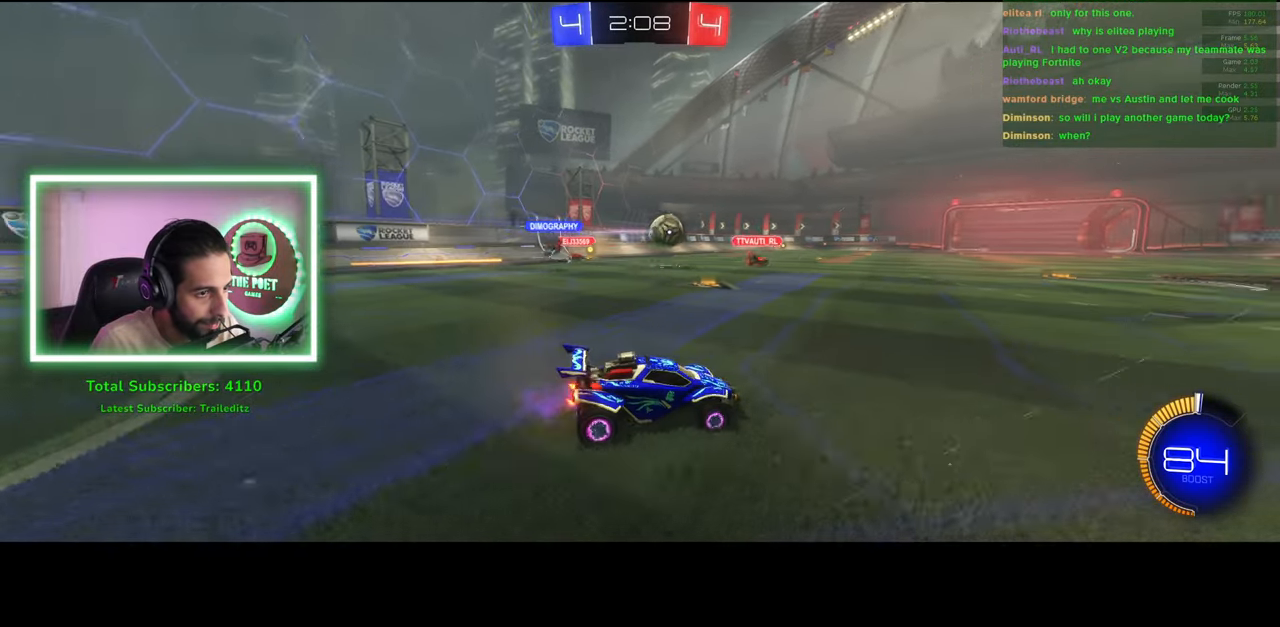
{"keys": ["w"], "mouse": [], "events": []}
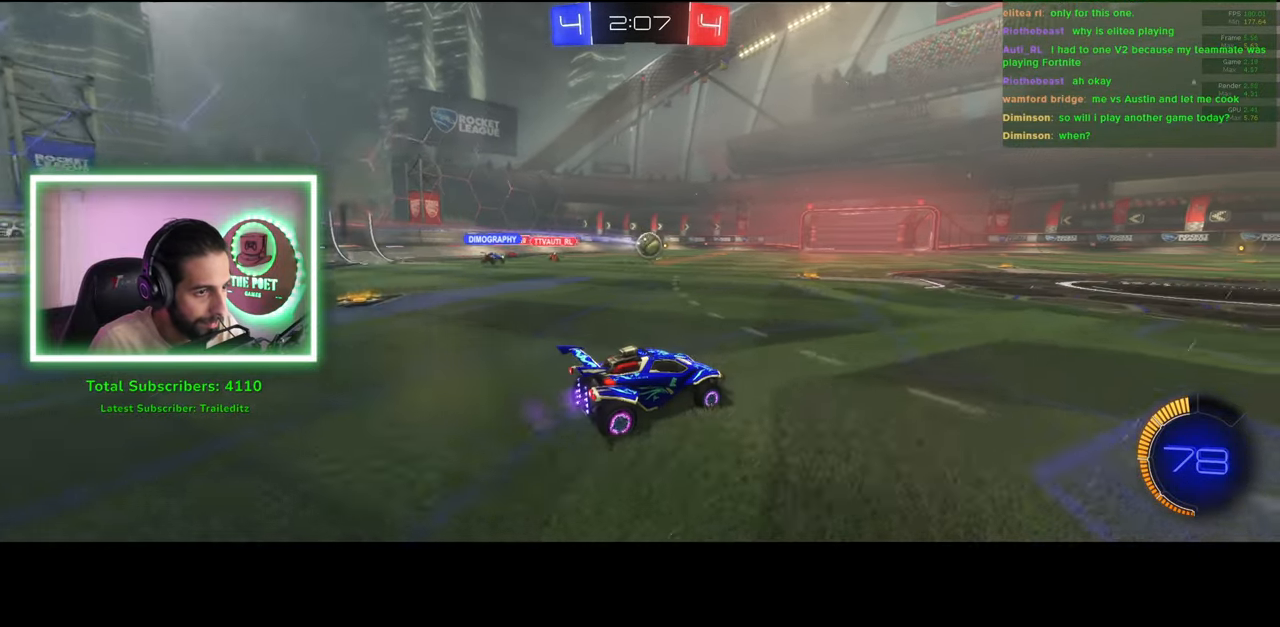
{"keys": [], "mouse": [], "events": [[50, "d", "down"], [250, "d", "up"], [283, "w", "up"]]}